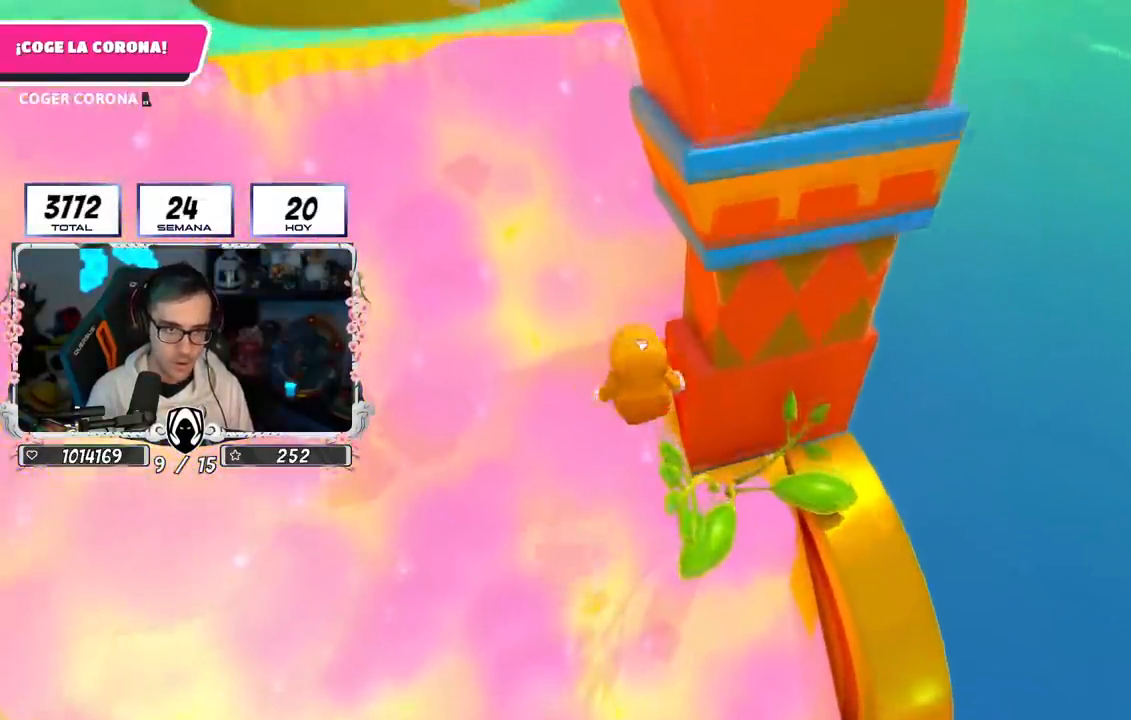
Gameplay with a controller (PlayStation layout); each line is a JSON object with the inputs held at the frame after it. "events" lists button and stick changes between this image and that frame as [ms after this image, input, new state], when the widget could be followed in between.
{"buttons": [], "left_stick": "up-right", "right_stick": "down", "events": [[117, "left_stick", "up-right"], [217, "left_stick", "right"], [250, "SQUARE", "up"], [484, "right_stick", "down"], [501, "left_stick", "up-right"]]}
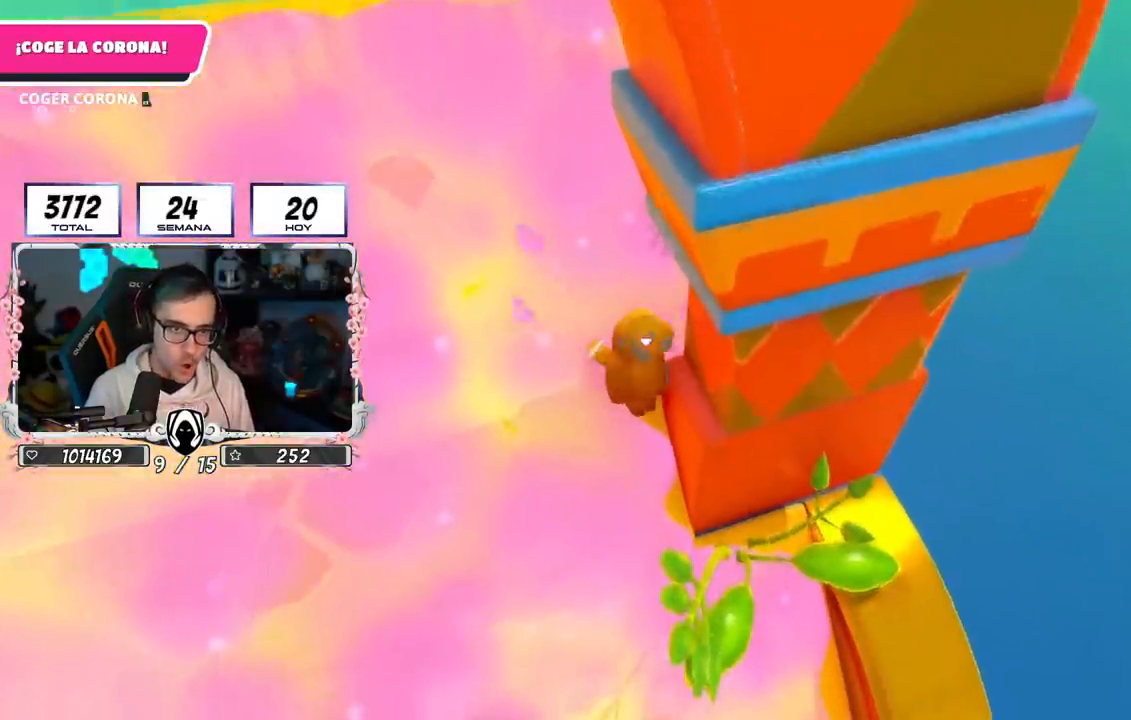
{"buttons": [], "left_stick": "up-right", "right_stick": "center", "events": [[116, "right_stick", "center"]]}
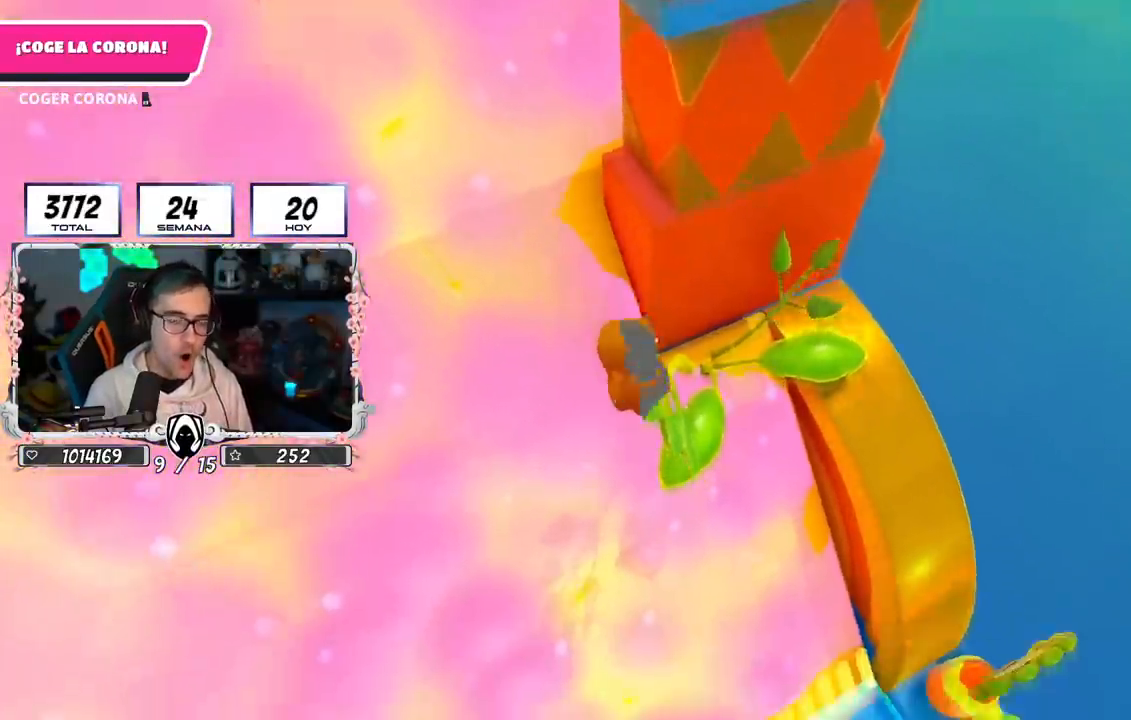
{"buttons": [], "left_stick": "up-right", "right_stick": "right", "events": [[84, "right_stick", "up-right"], [334, "right_stick", "center"], [417, "right_stick", "right"]]}
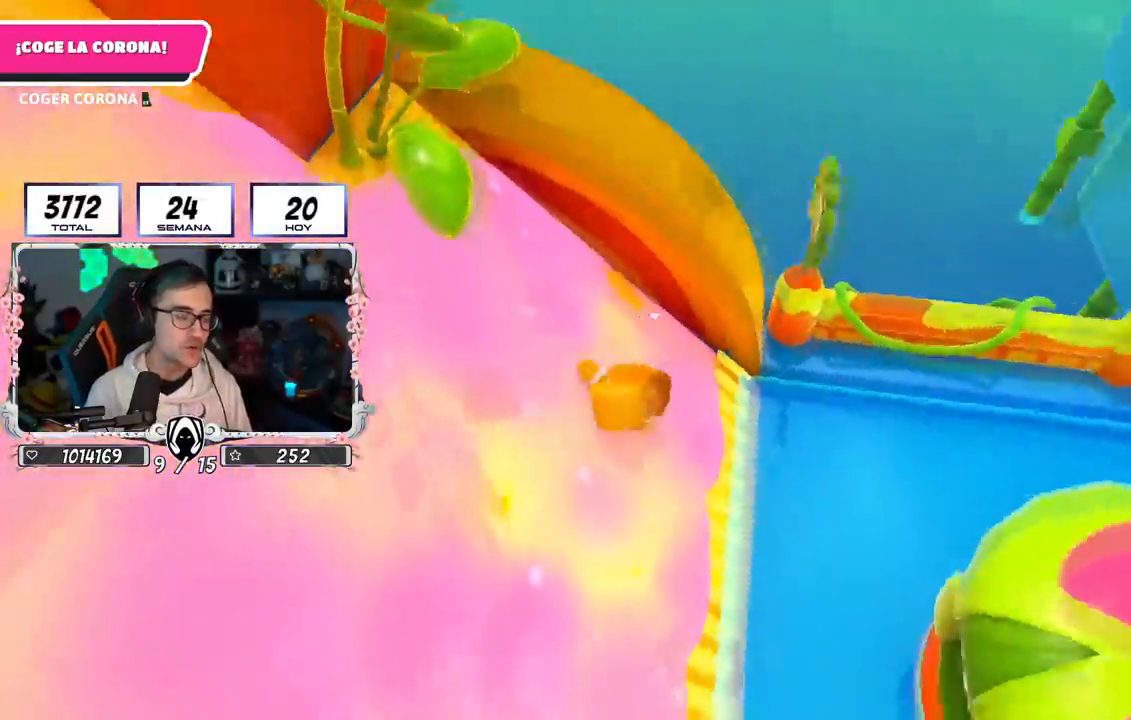
{"buttons": [], "left_stick": "up-right", "right_stick": "up-right", "events": [[400, "right_stick", "up-right"]]}
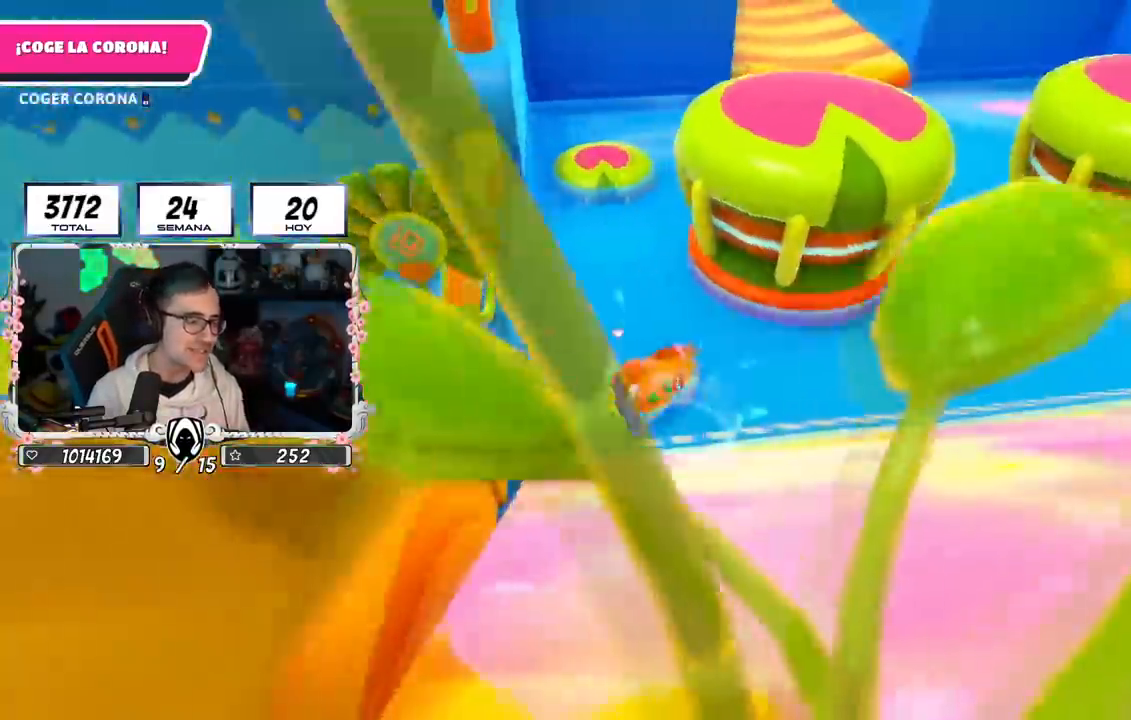
{"buttons": [], "left_stick": "up", "right_stick": "center", "events": [[100, "right_stick", "center"], [367, "left_stick", "up"]]}
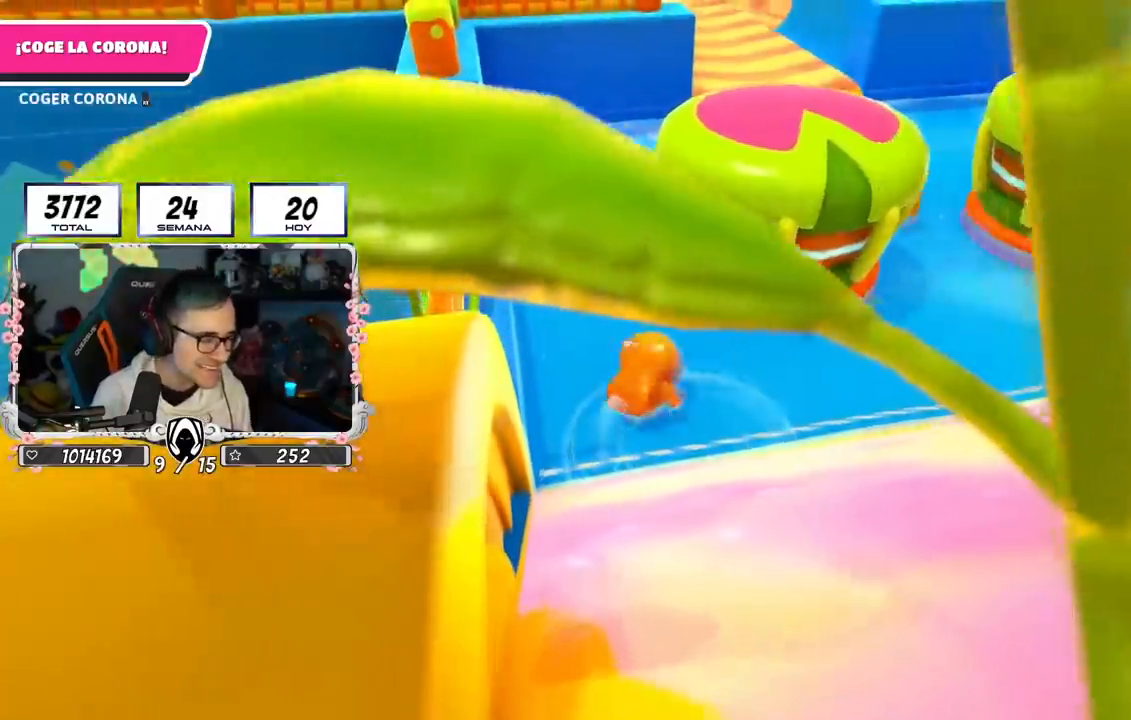
{"buttons": ["CROSS"], "left_stick": "up", "right_stick": "center", "events": [[116, "right_stick", "down"], [283, "right_stick", "center"], [383, "CROSS", "down"]]}
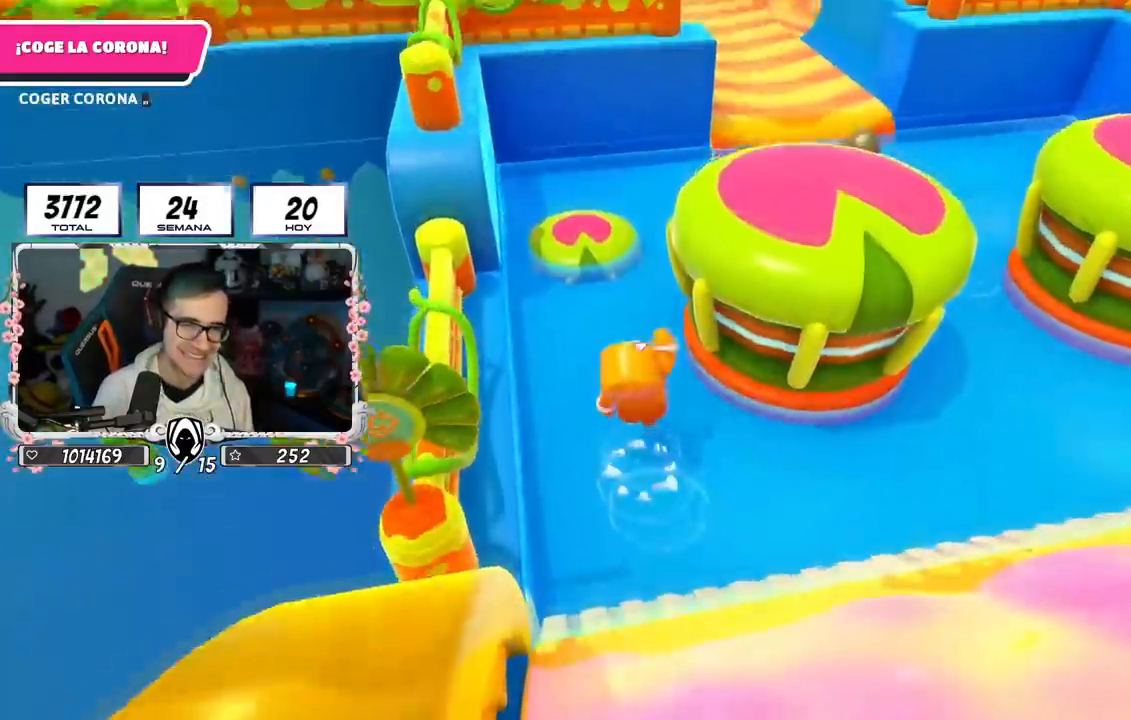
{"buttons": [], "left_stick": "up", "right_stick": "down-right", "events": [[100, "CROSS", "up"], [217, "right_stick", "down-right"], [267, "right_stick", "down"], [401, "right_stick", "center"], [451, "right_stick", "down-right"]]}
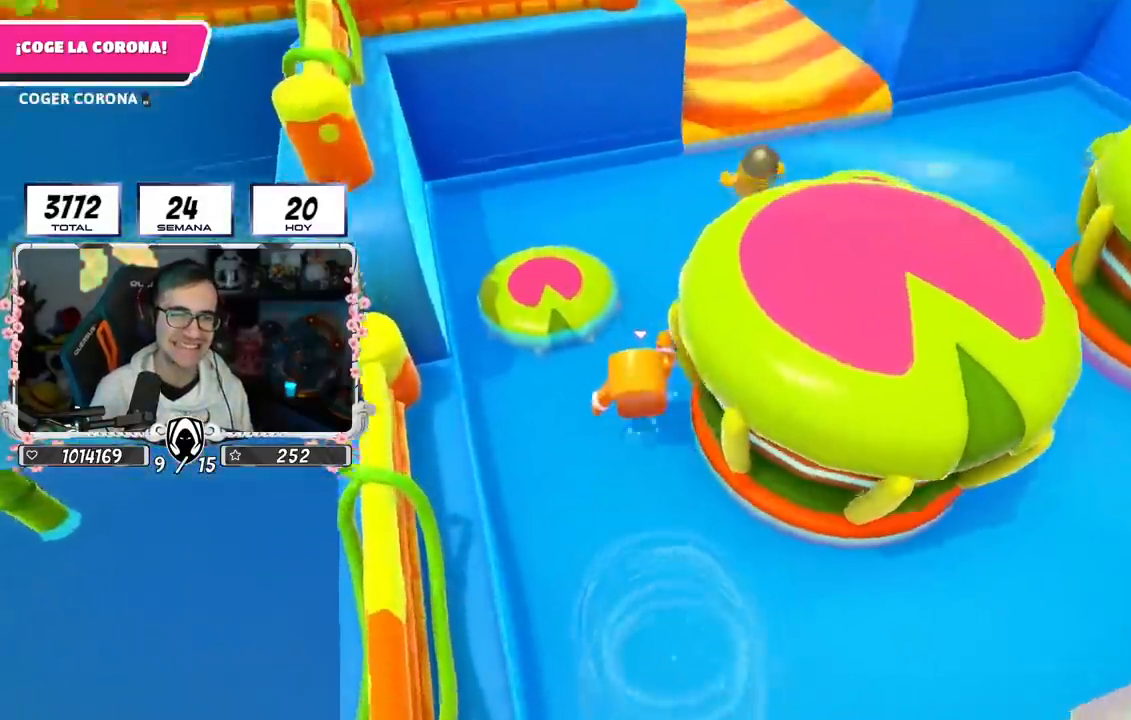
{"buttons": [], "left_stick": "up", "right_stick": "down-right", "events": [[166, "right_stick", "right"], [317, "right_stick", "down-right"]]}
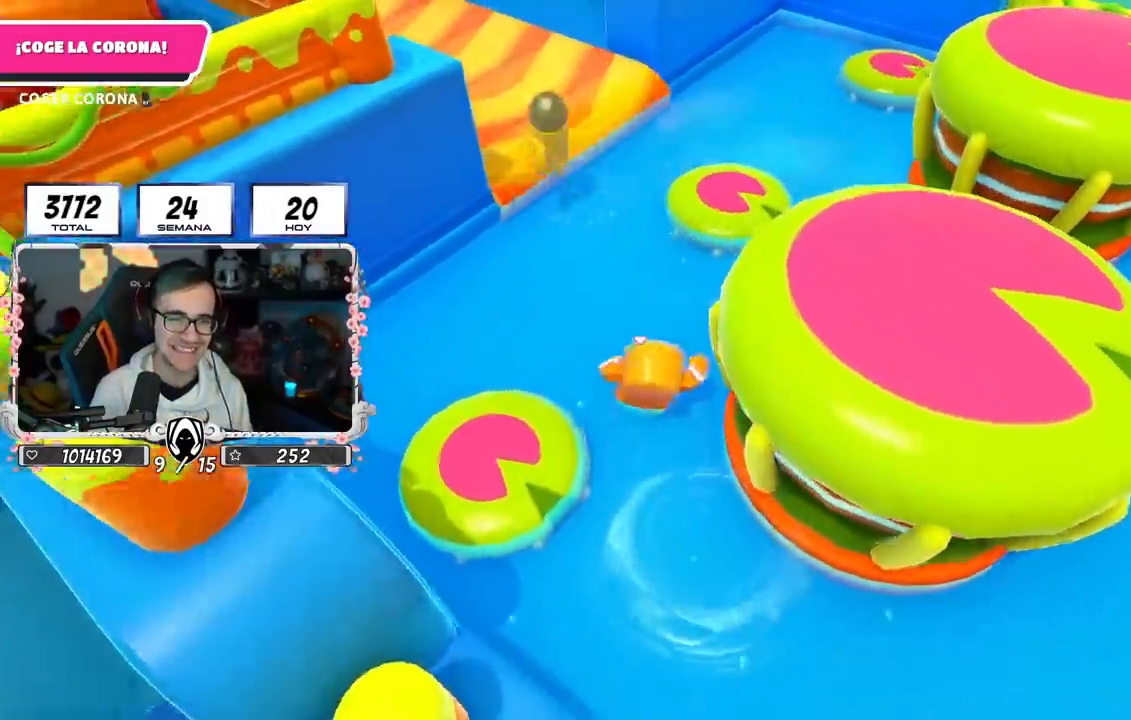
{"buttons": ["SQUARE"], "left_stick": "up", "right_stick": "center", "events": [[67, "right_stick", "center"], [234, "CROSS", "down"], [367, "SQUARE", "down"], [417, "CROSS", "up"]]}
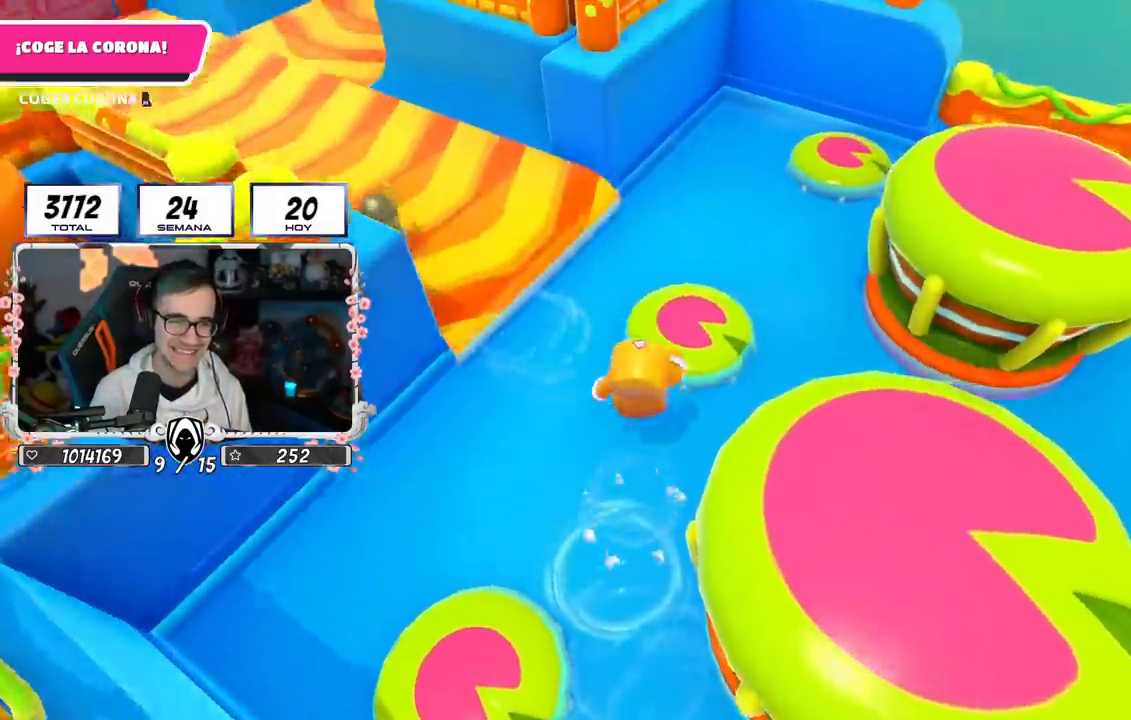
{"buttons": [], "left_stick": "up-left", "right_stick": "down-left"}
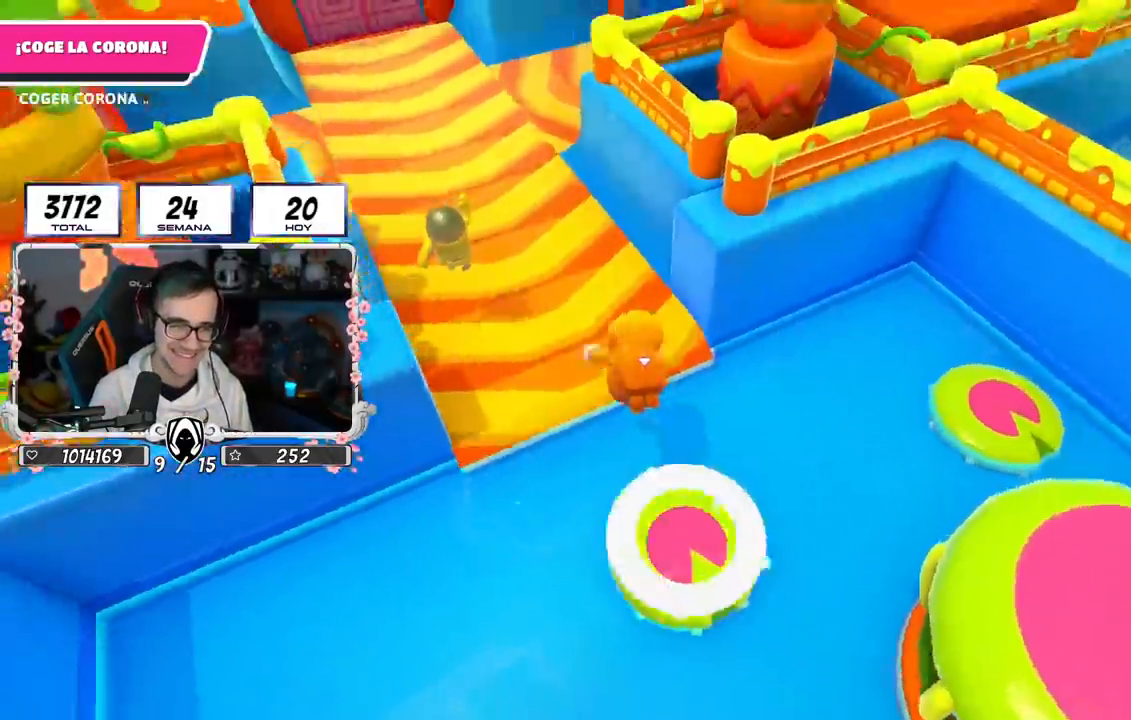
{"buttons": [], "left_stick": "up", "right_stick": "center", "events": [[117, "CROSS", "down"], [184, "CROSS", "up"], [184, "right_stick", "center"], [300, "left_stick", "up"]]}
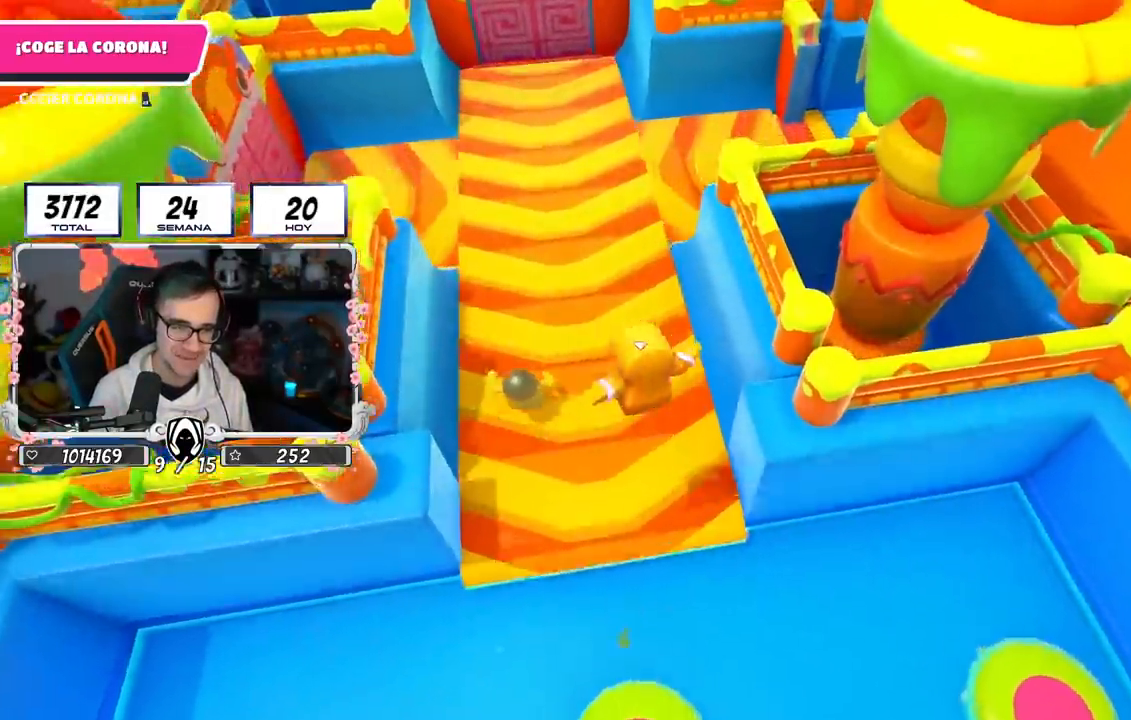
{"buttons": ["CROSS"], "left_stick": "up", "right_stick": "center", "events": [[166, "SQUARE", "down"], [450, "SQUARE", "up"], [483, "CROSS", "down"]]}
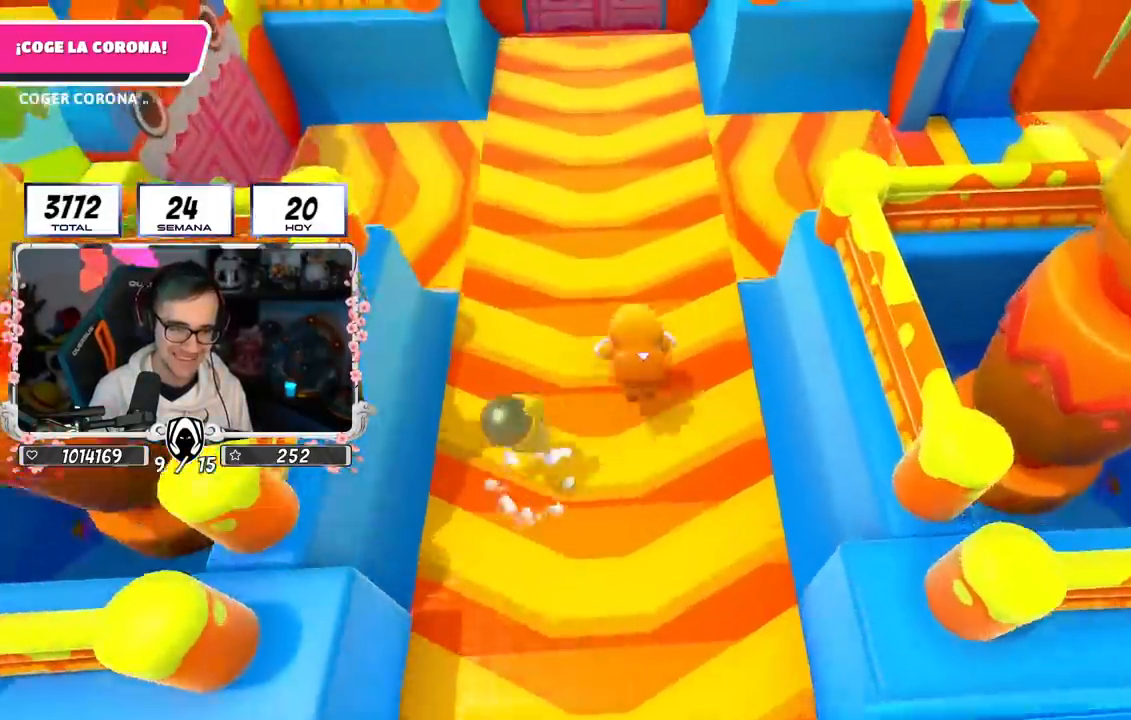
{"buttons": [], "left_stick": "up", "right_stick": "center"}
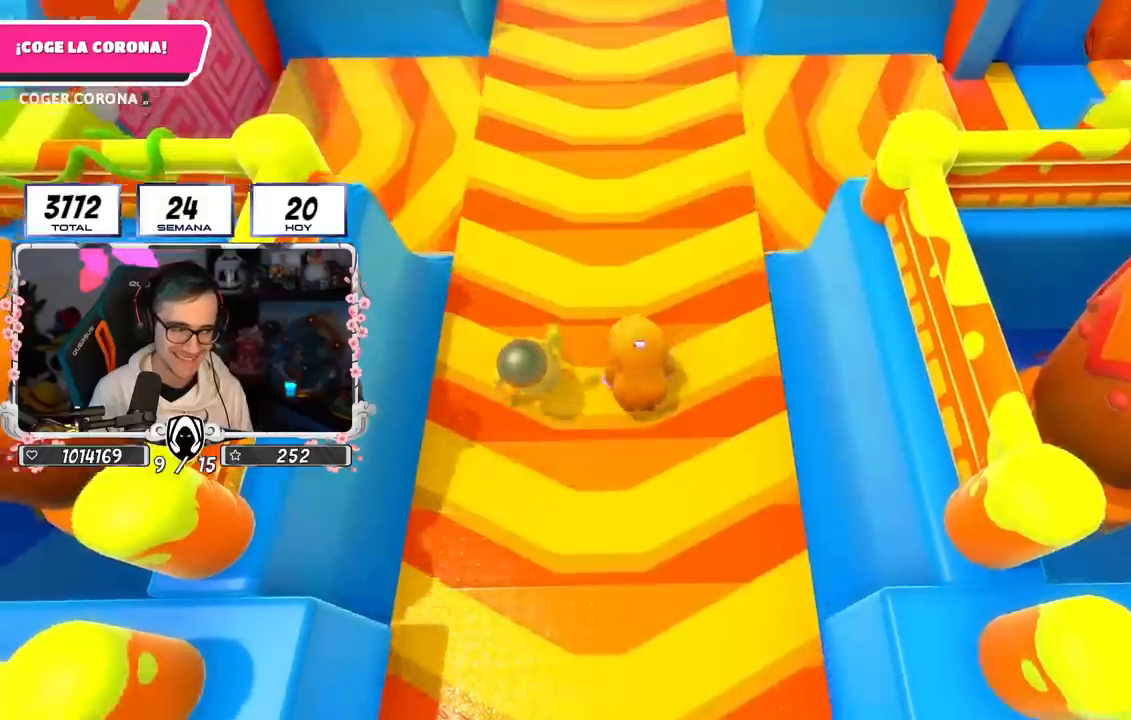
{"buttons": [], "left_stick": "up", "right_stick": "center", "events": [[233, "right_stick", "down-left"], [317, "right_stick", "down"], [450, "right_stick", "center"]]}
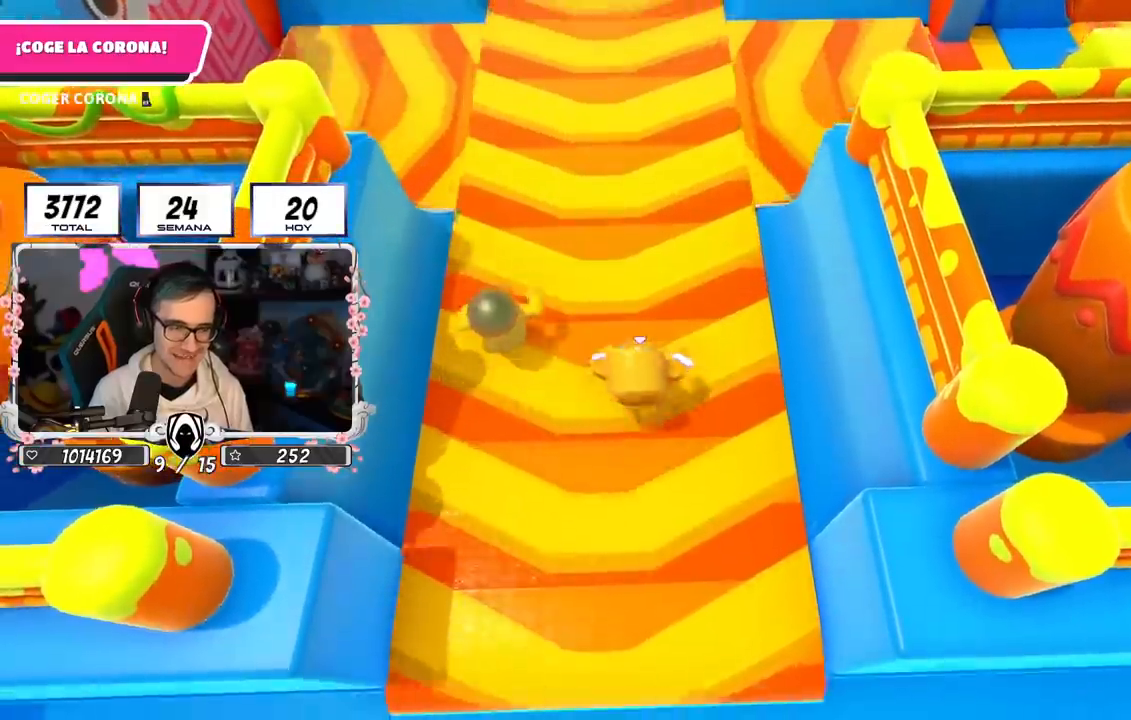
{"buttons": ["CROSS"], "left_stick": "up", "right_stick": "center", "events": [[484, "CROSS", "down"]]}
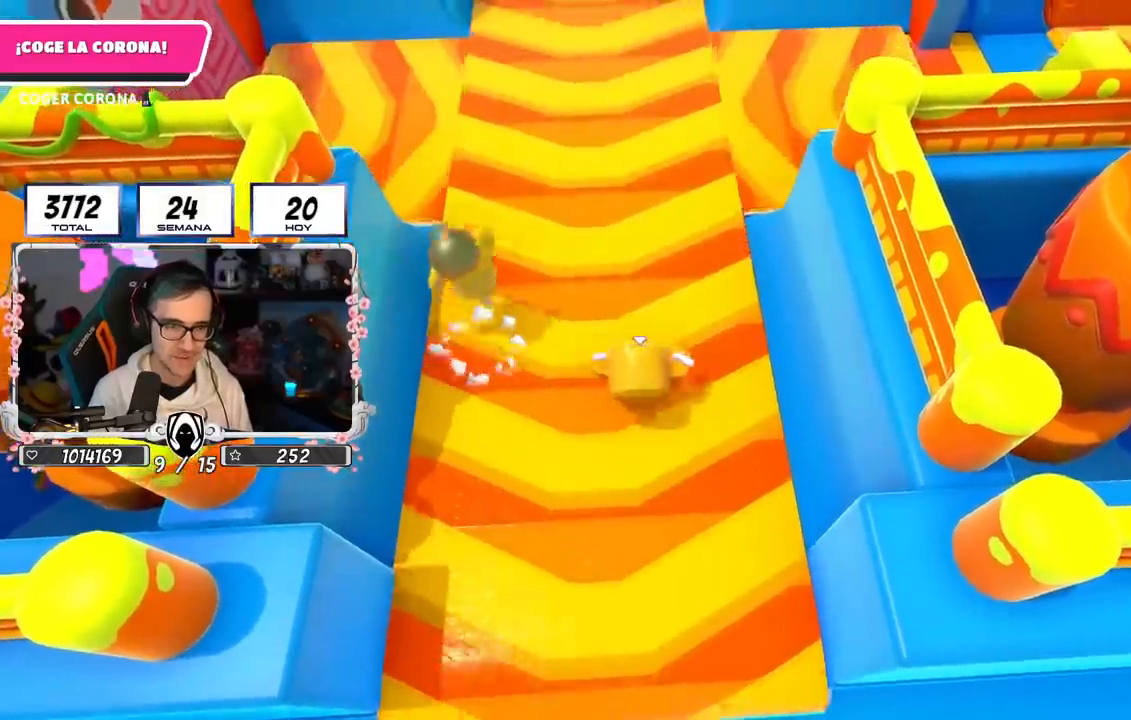
{"buttons": ["CROSS"], "left_stick": "up", "right_stick": "center", "events": []}
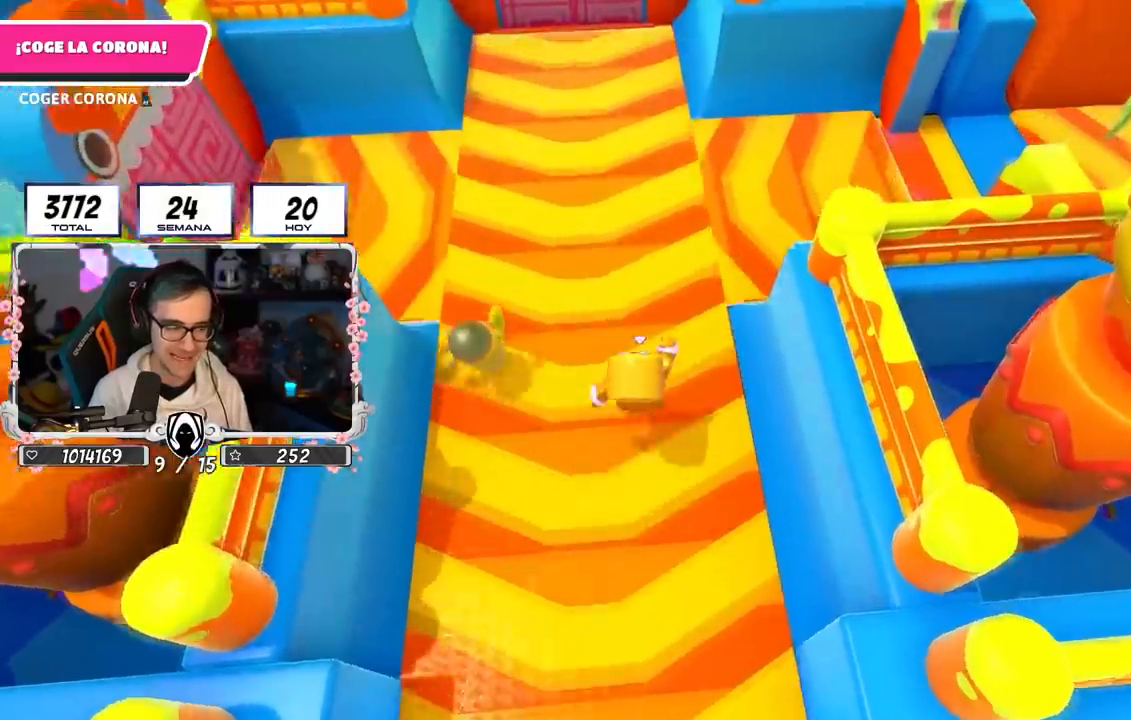
{"buttons": [], "left_stick": "up", "right_stick": "center", "events": [[33, "CROSS", "up"], [317, "right_stick", "up"], [434, "right_stick", "center"]]}
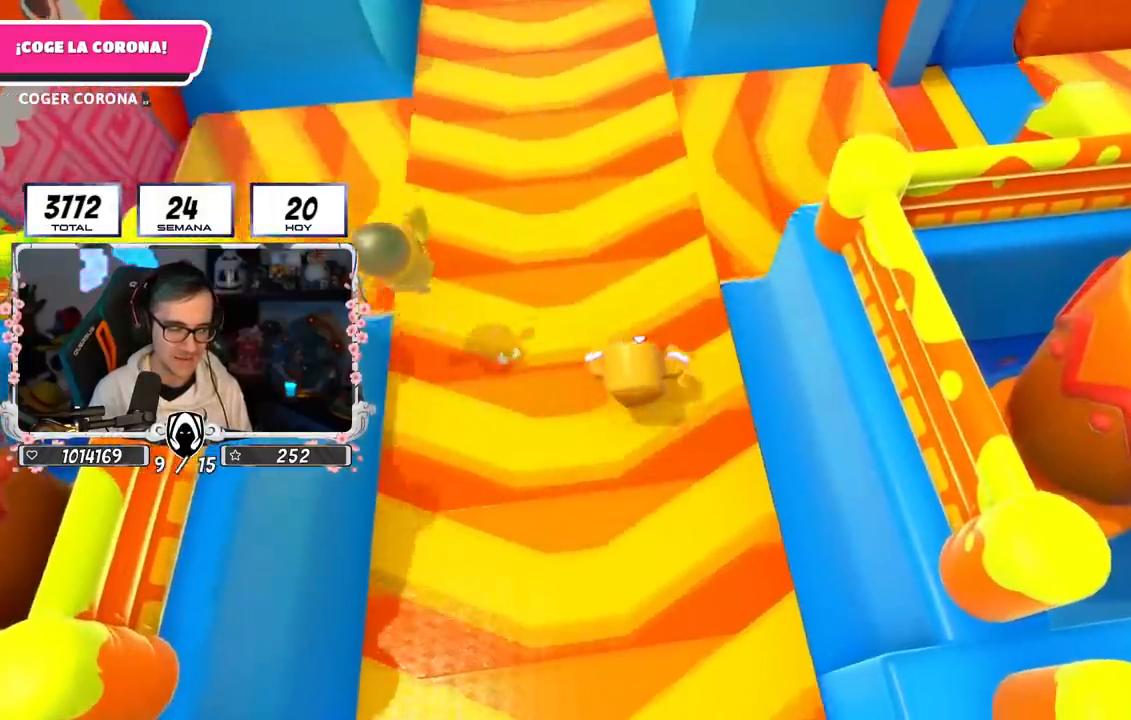
{"buttons": [], "left_stick": "up", "right_stick": "center"}
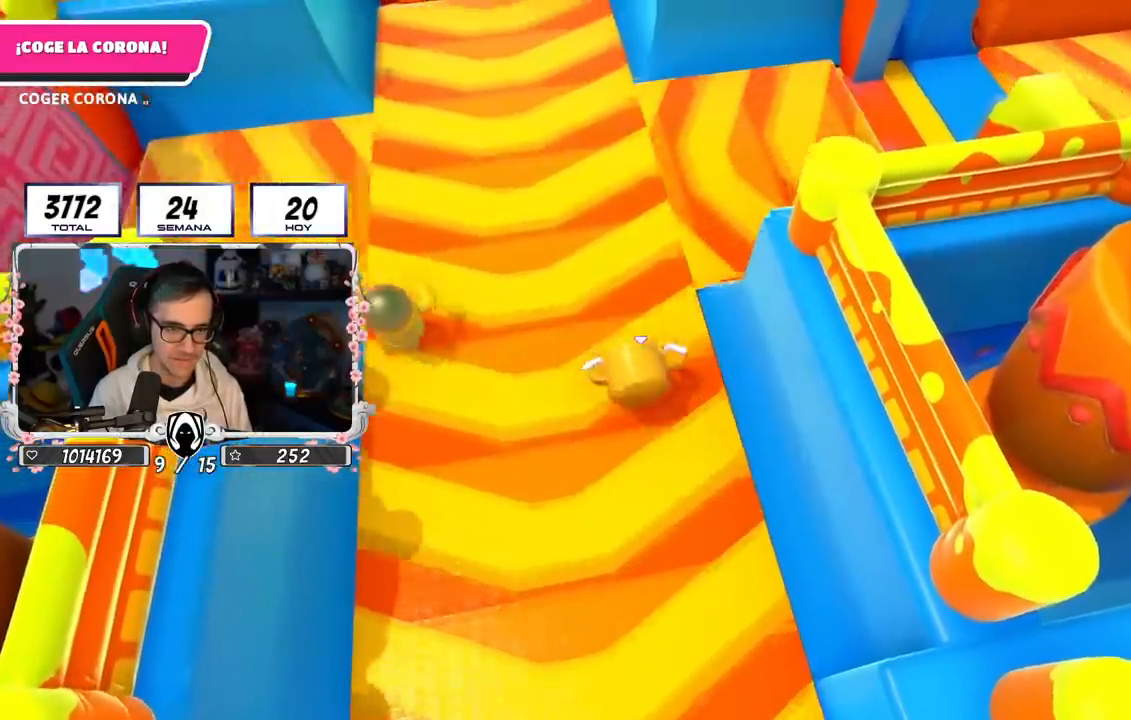
{"buttons": ["CROSS"], "left_stick": "up", "right_stick": "center", "events": [[84, "CROSS", "down"]]}
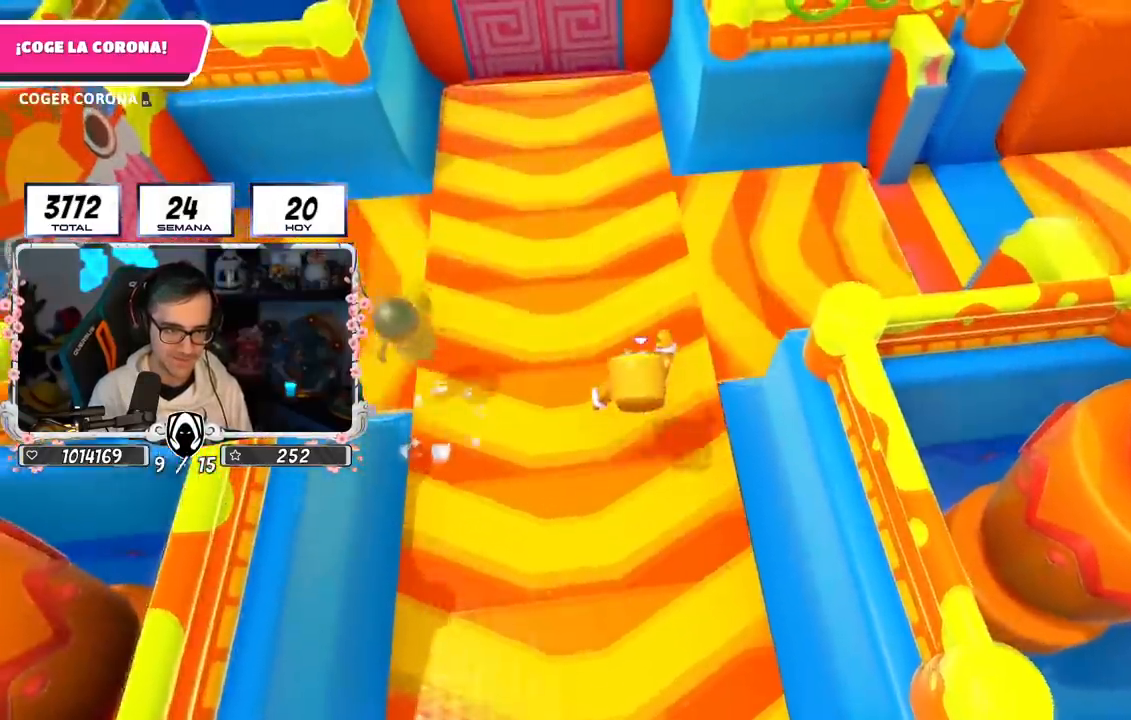
{"buttons": [], "left_stick": "up", "right_stick": "center", "events": [[216, "CROSS", "up"]]}
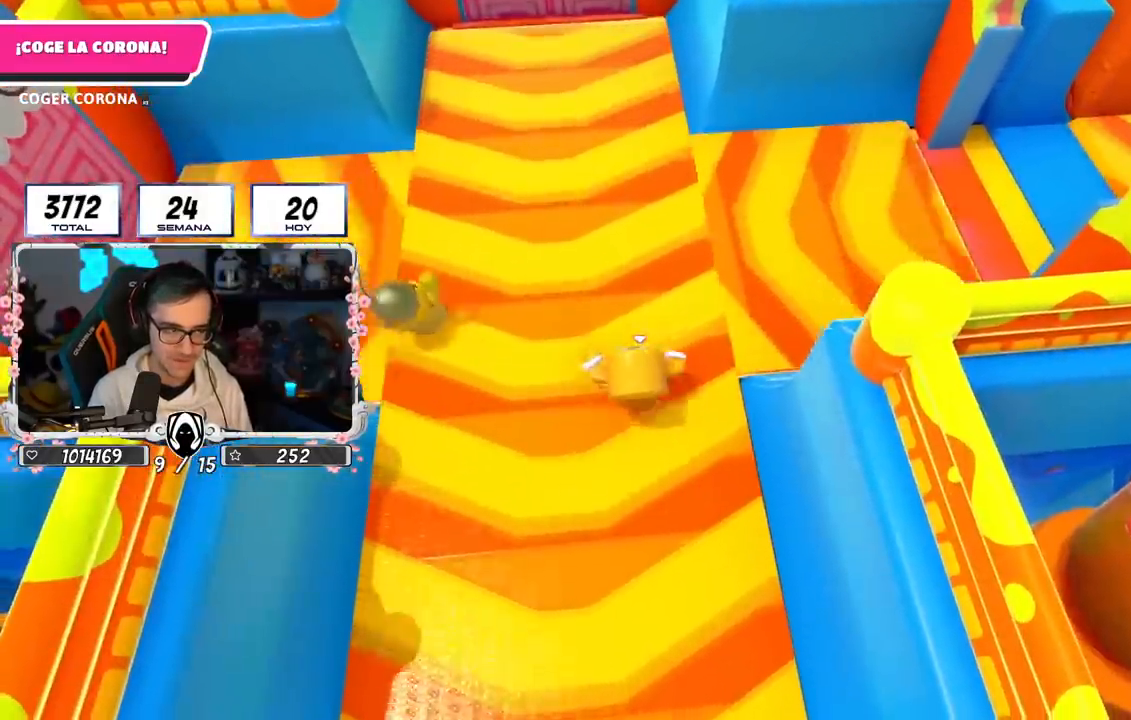
{"buttons": [], "left_stick": "up", "right_stick": "center", "events": [[17, "right_stick", "down"], [167, "right_stick", "center"]]}
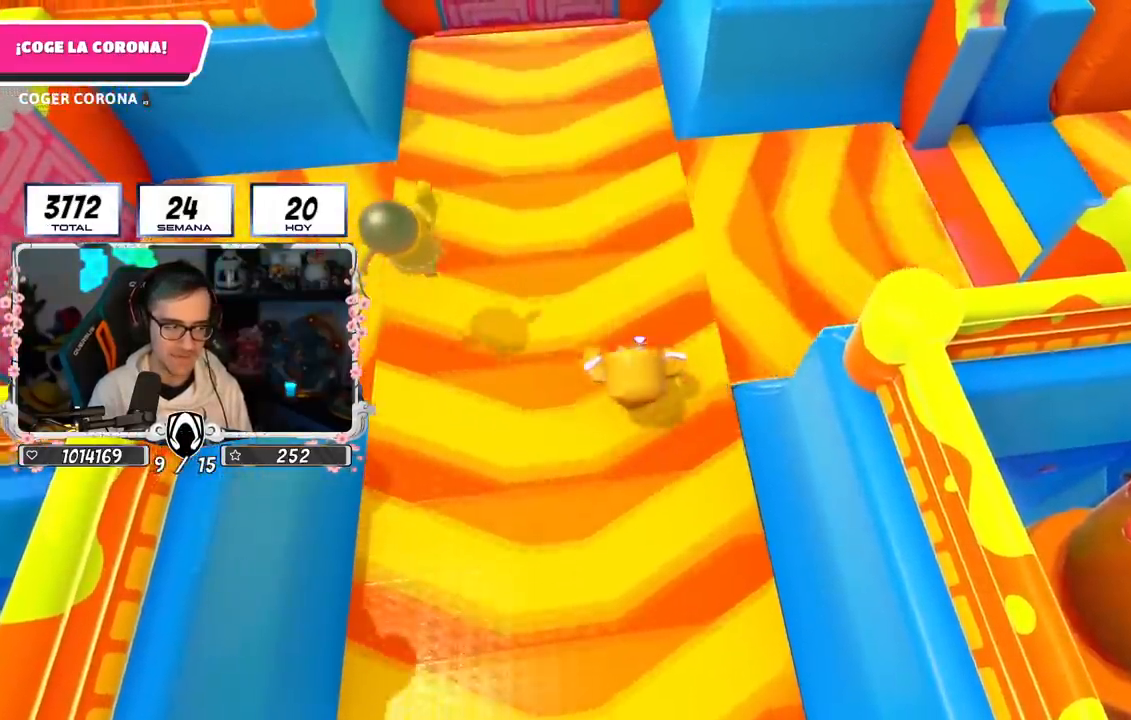
{"buttons": ["CROSS"], "left_stick": "up", "right_stick": "center", "events": [[33, "CROSS", "down"]]}
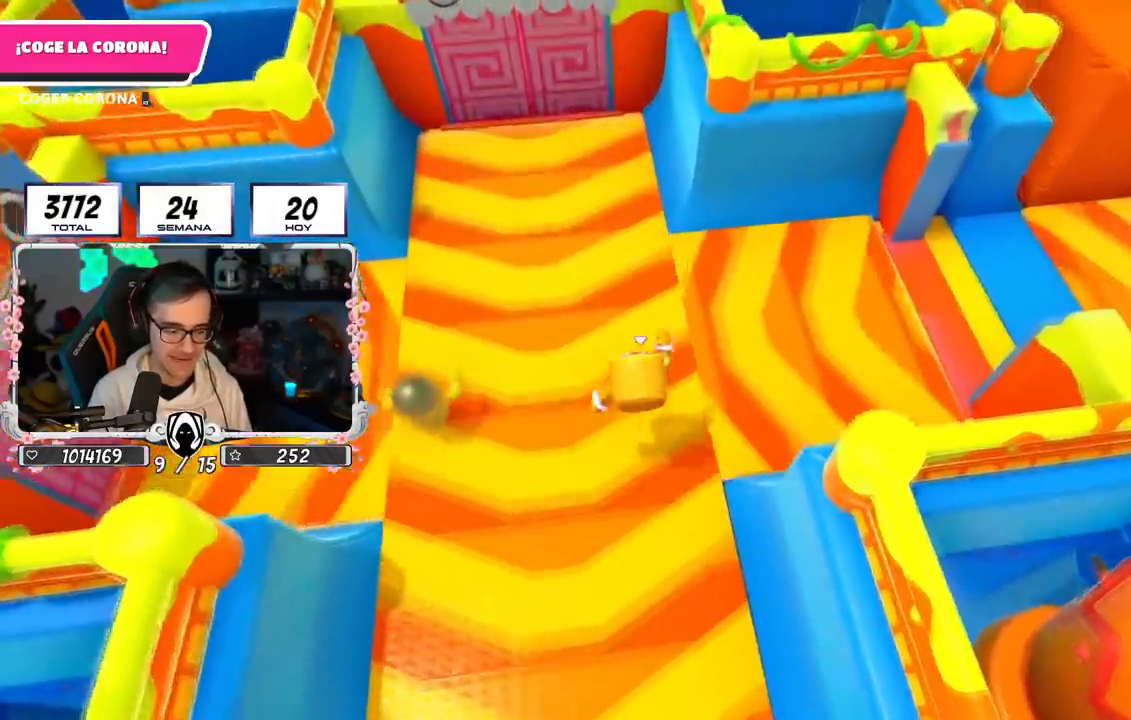
{"buttons": [], "left_stick": "up", "right_stick": "center", "events": [[50, "CROSS", "up"], [250, "right_stick", "up"], [401, "right_stick", "center"]]}
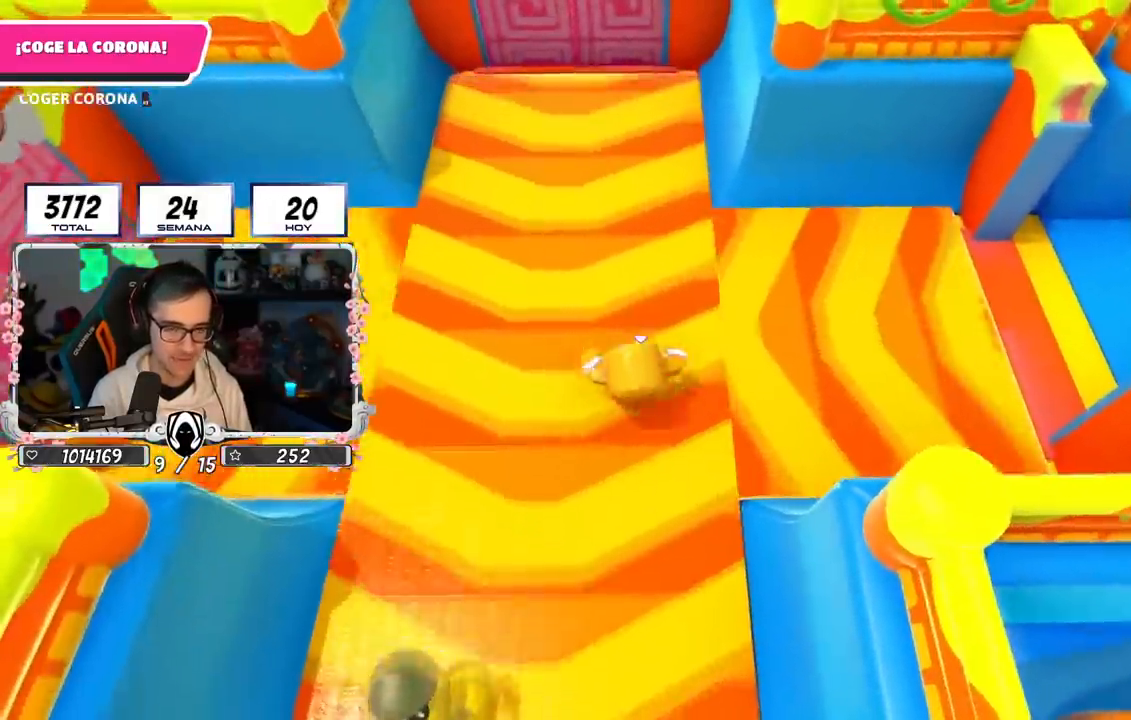
{"buttons": [], "left_stick": "up", "right_stick": "center", "events": [[233, "right_stick", "down"], [300, "right_stick", "center"]]}
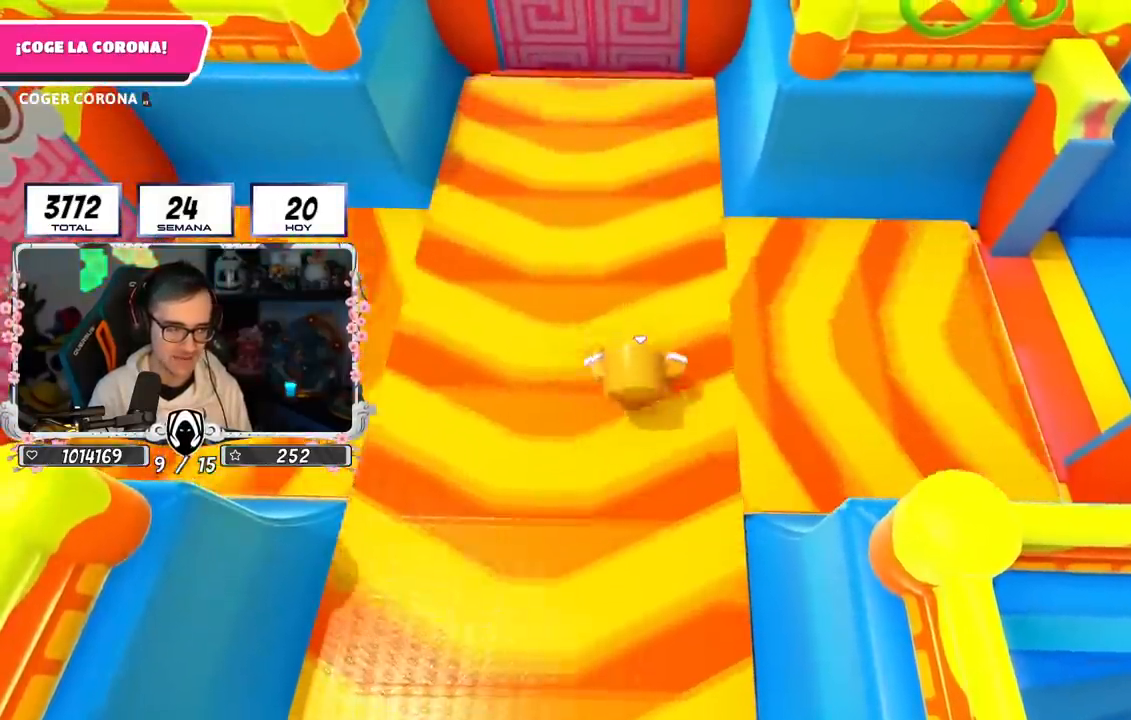
{"buttons": [], "left_stick": "up", "right_stick": "up-left", "events": [[150, "CROSS", "down"], [334, "CROSS", "up"], [451, "right_stick", "up-left"]]}
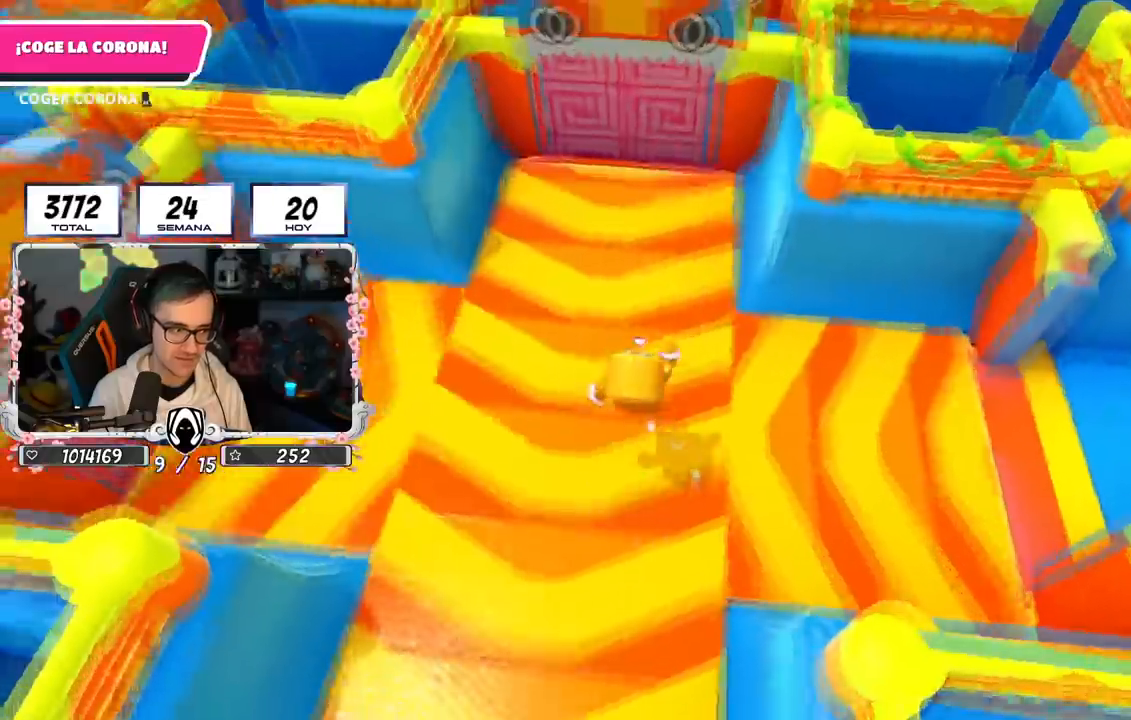
{"buttons": [], "left_stick": "right", "right_stick": "up-left", "events": [[317, "left_stick", "up-right"], [417, "left_stick", "right"]]}
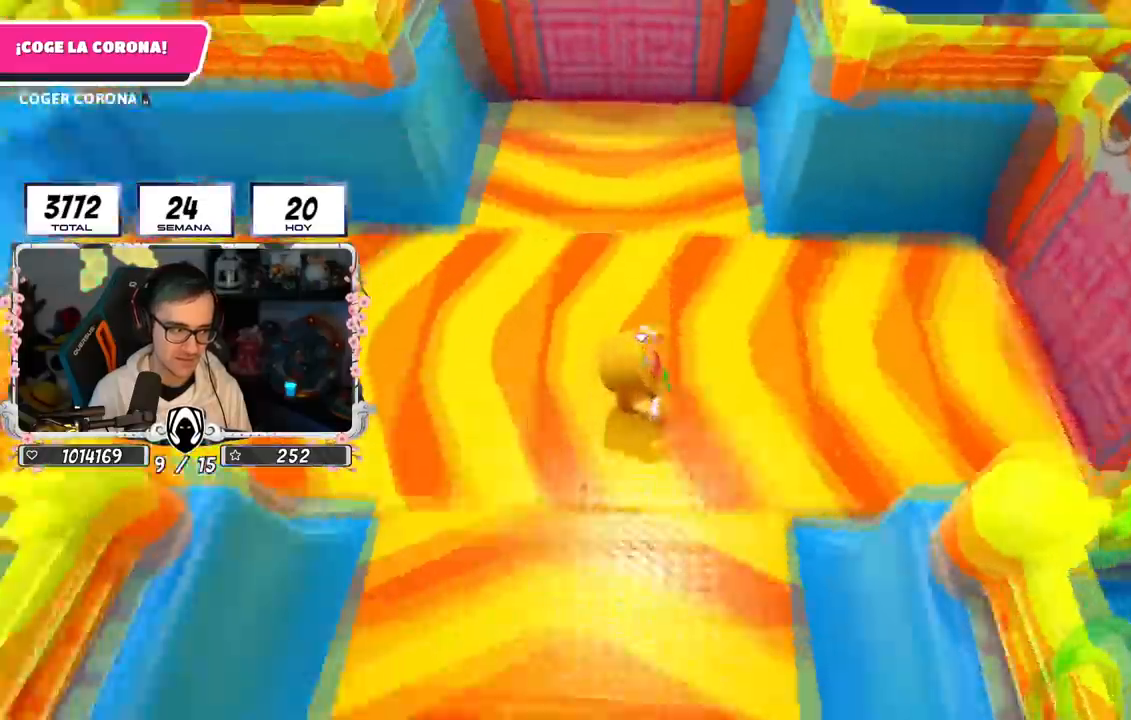
{"buttons": [], "left_stick": "down-right", "right_stick": "up", "events": [[250, "left_stick", "down-right"], [501, "right_stick", "up"]]}
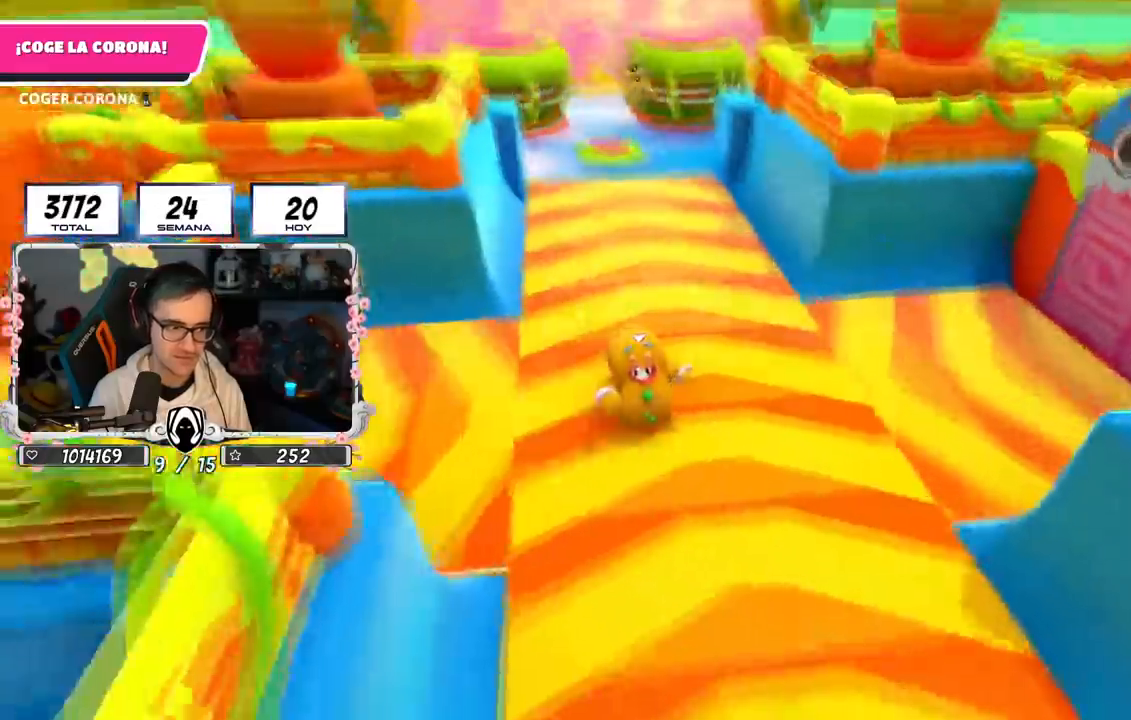
{"buttons": ["CROSS"], "left_stick": "down-right", "right_stick": "center", "events": [[133, "right_stick", "center"], [417, "CROSS", "down"]]}
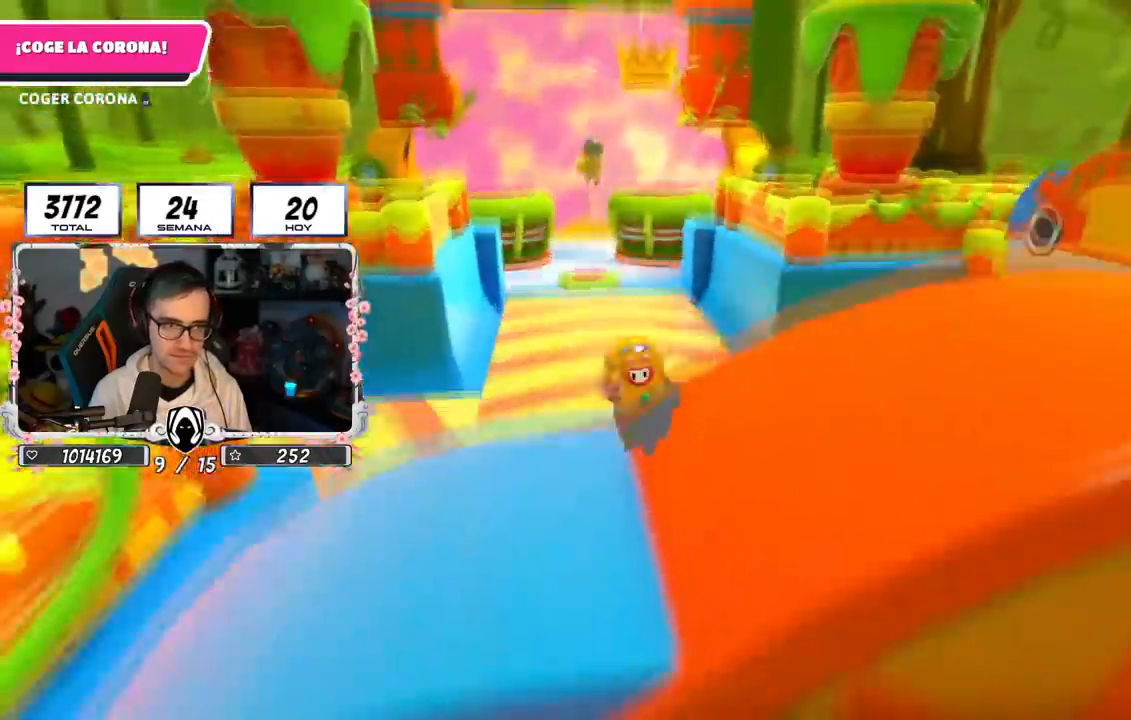
{"buttons": [], "left_stick": "down", "right_stick": "center", "events": [[84, "left_stick", "down"], [367, "CROSS", "up"]]}
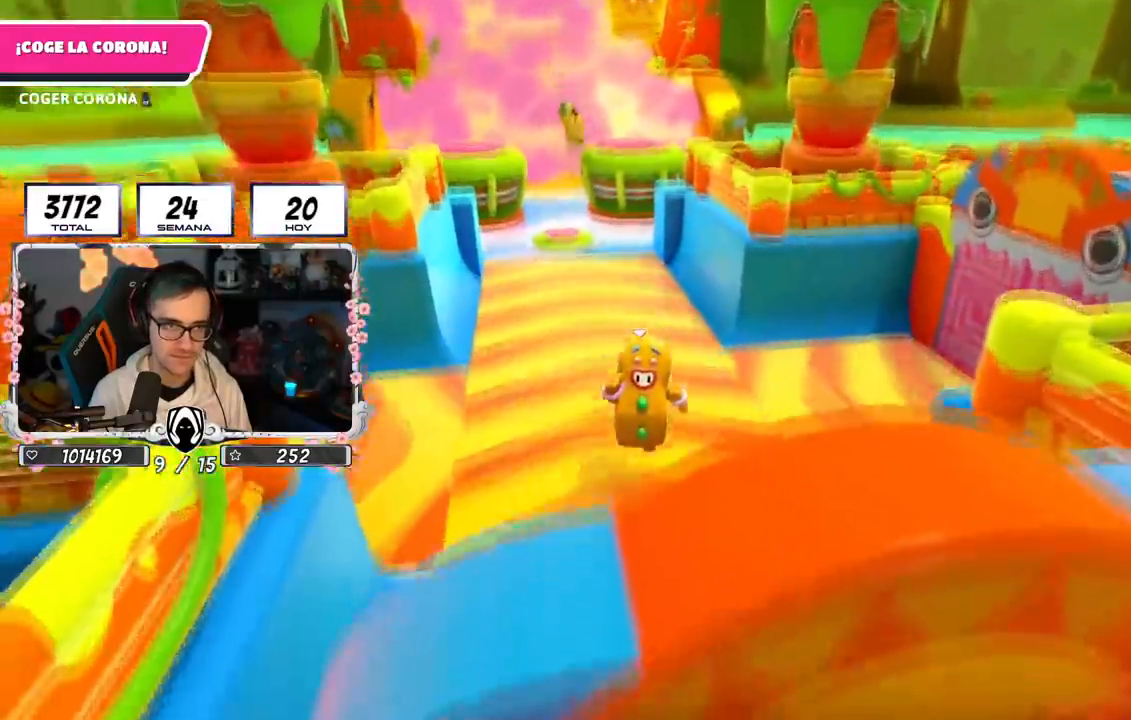
{"buttons": [], "left_stick": "down", "right_stick": "center", "events": [[50, "left_stick", "down-left"], [267, "left_stick", "down"]]}
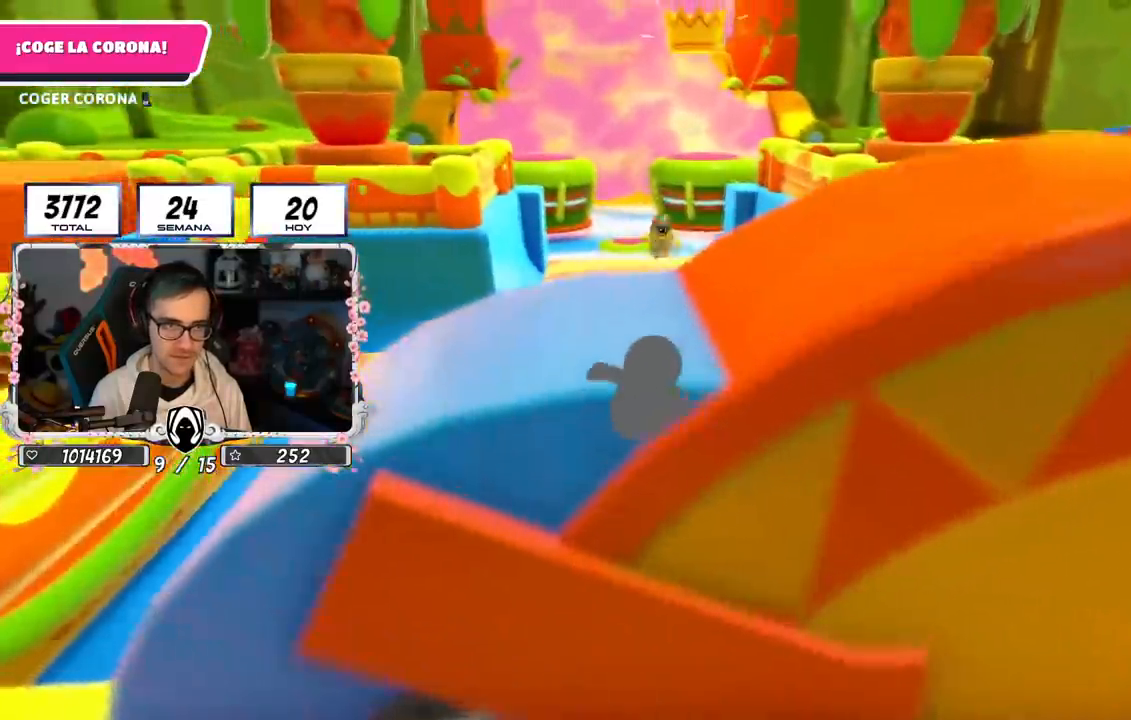
{"buttons": [], "left_stick": "down", "right_stick": "center", "events": []}